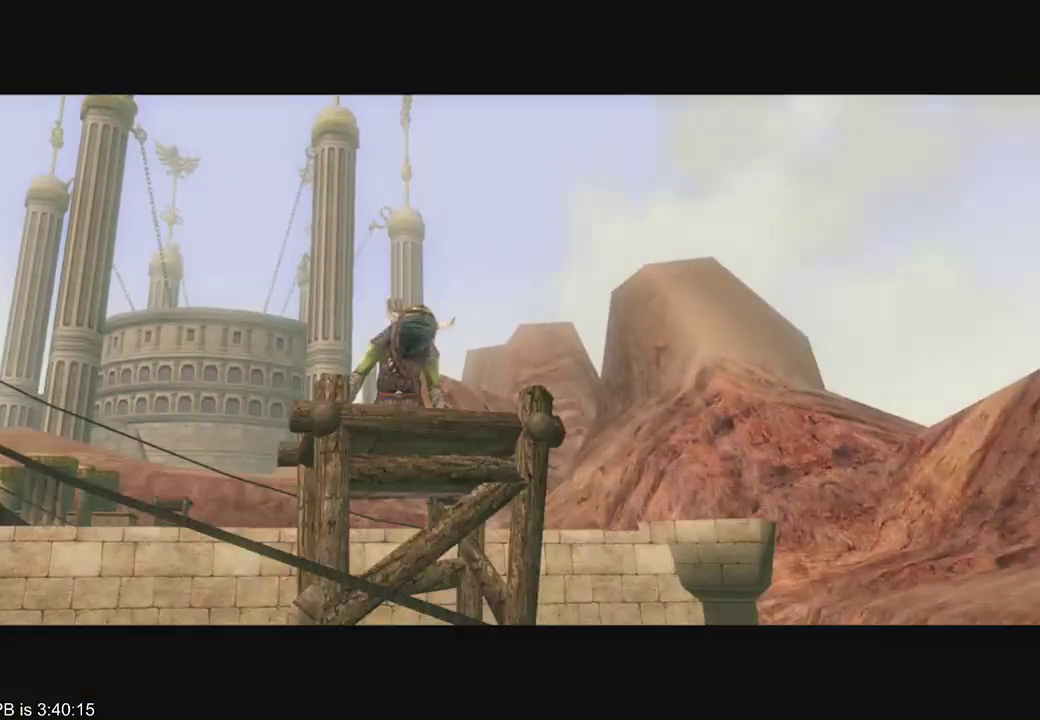
Gameplay with a controller (Xbox layout); each line is a JSON object with the inputs held at the frame after it (dt_ms = milliseconds from this image to that frame). "events" lists button and stick changes between this image and that frame as [ms after this image, input, new state], when the widget could be followed in between. Not read: L3 R3.
{"dt_ms": 500, "buttons": [], "left_stick": "center", "right_stick": "center", "events": []}
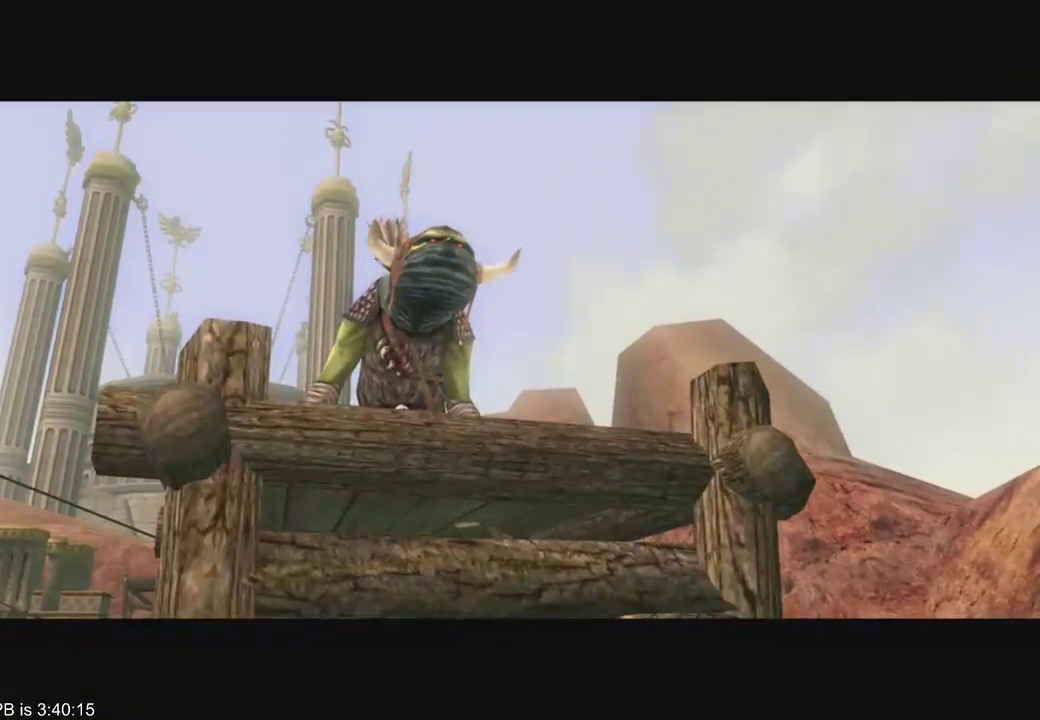
{"dt_ms": 500, "buttons": [], "left_stick": "center", "right_stick": "center", "events": []}
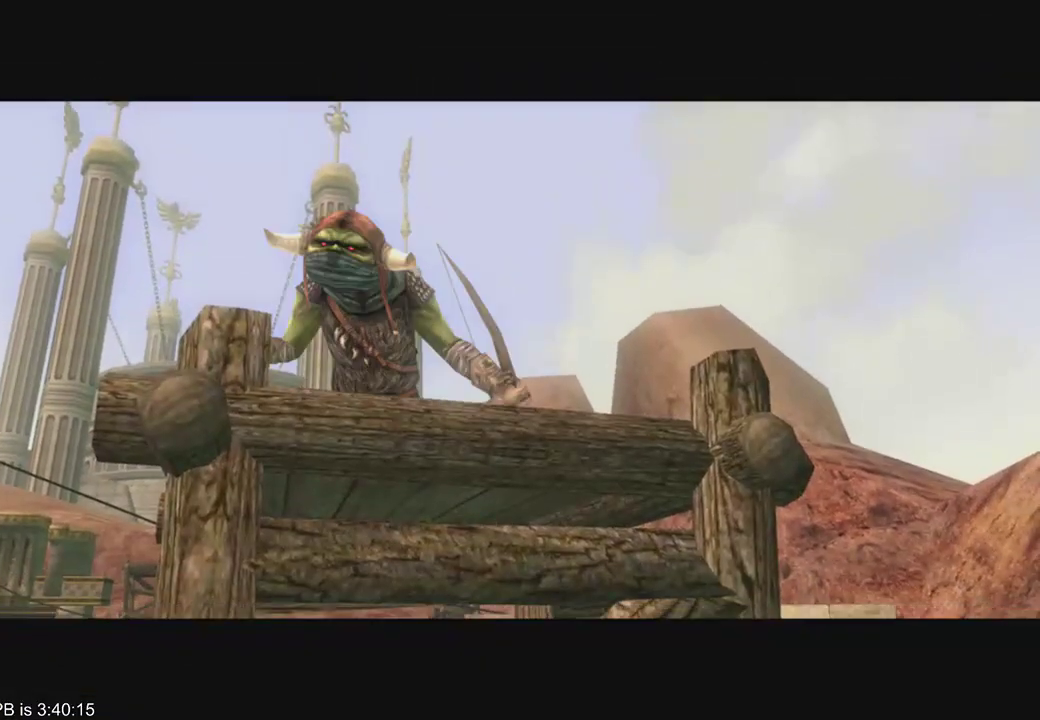
{"dt_ms": 500, "buttons": [], "left_stick": "up", "right_stick": "center", "events": [[300, "left_stick", "up"], [367, "B", "down"], [433, "B", "up"]]}
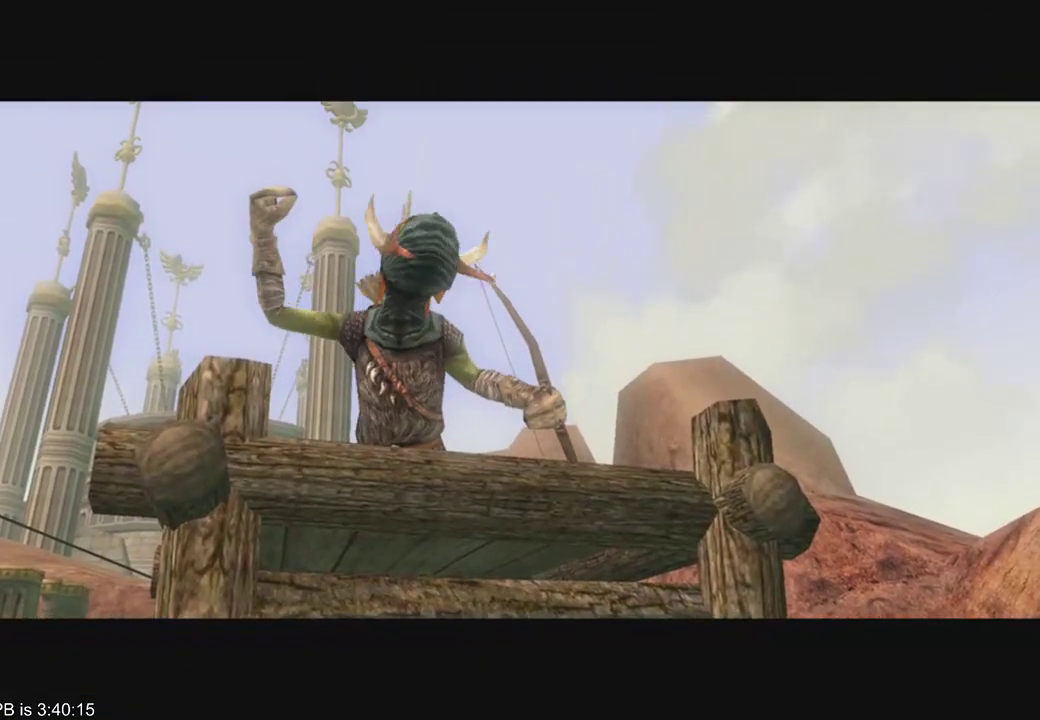
{"dt_ms": 500, "buttons": ["B"], "left_stick": "up", "right_stick": "center", "events": [[33, "B", "down"], [267, "B", "up"], [333, "B", "down"], [400, "B", "up"], [467, "B", "down"]]}
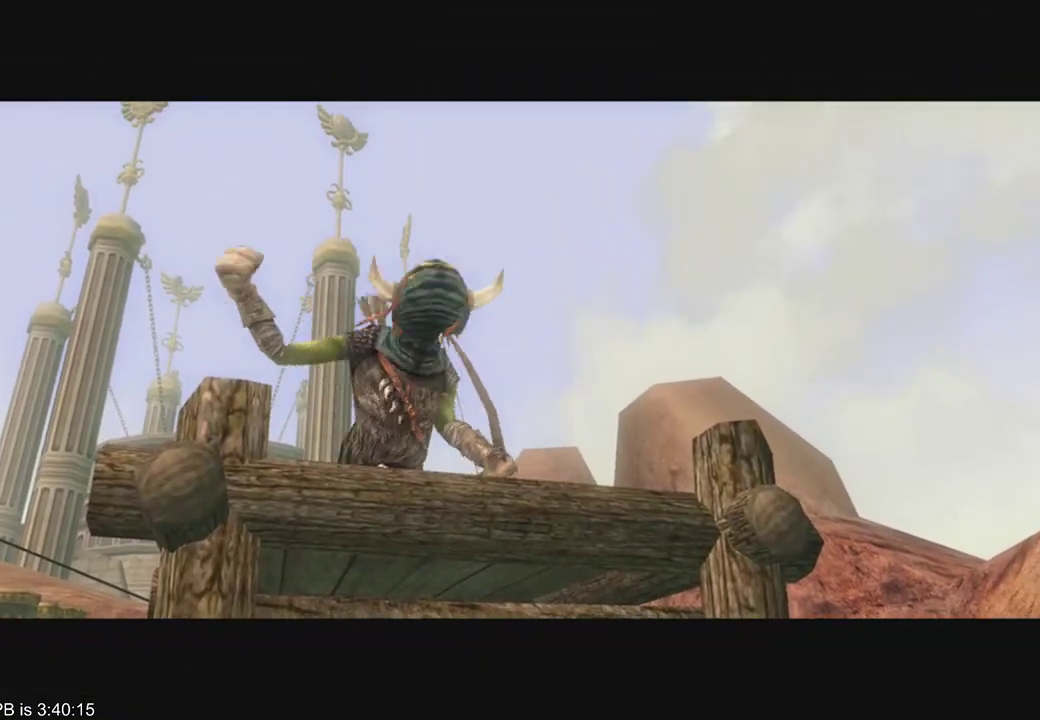
{"dt_ms": 500, "buttons": ["B"], "left_stick": "up", "right_stick": "center", "events": [[67, "B", "up"], [167, "B", "down"], [233, "B", "up"], [300, "B", "down"]]}
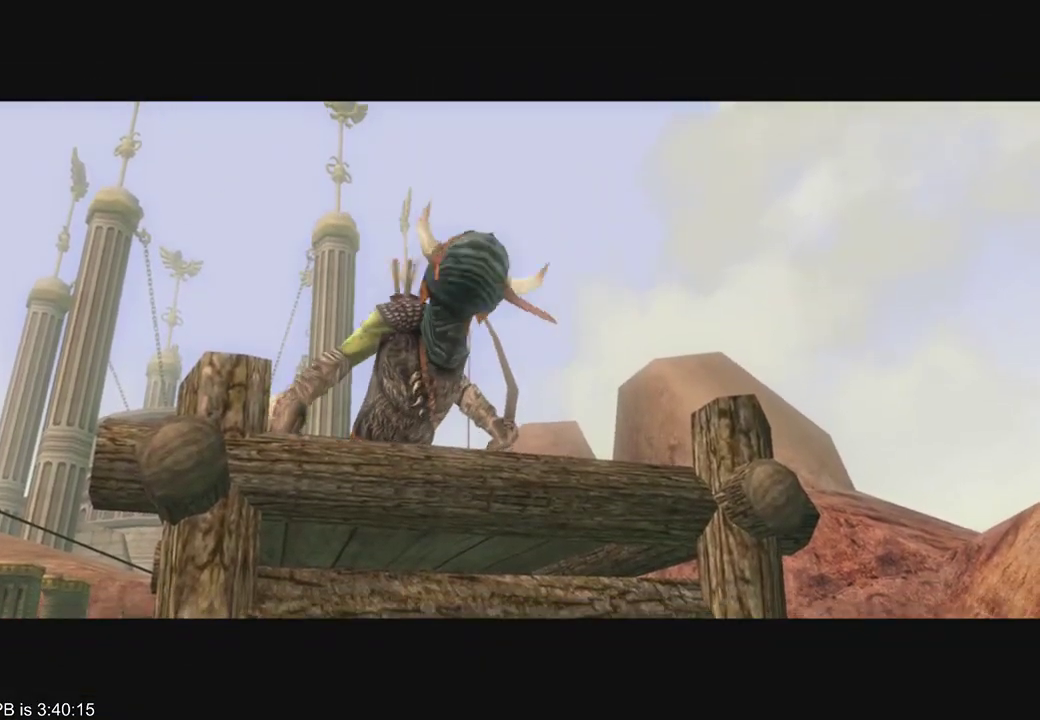
{"dt_ms": 500, "buttons": ["B"], "left_stick": "up", "right_stick": "center", "events": [[67, "B", "up"], [133, "B", "down"], [200, "B", "up"], [267, "B", "down"], [367, "B", "up"], [467, "B", "down"]]}
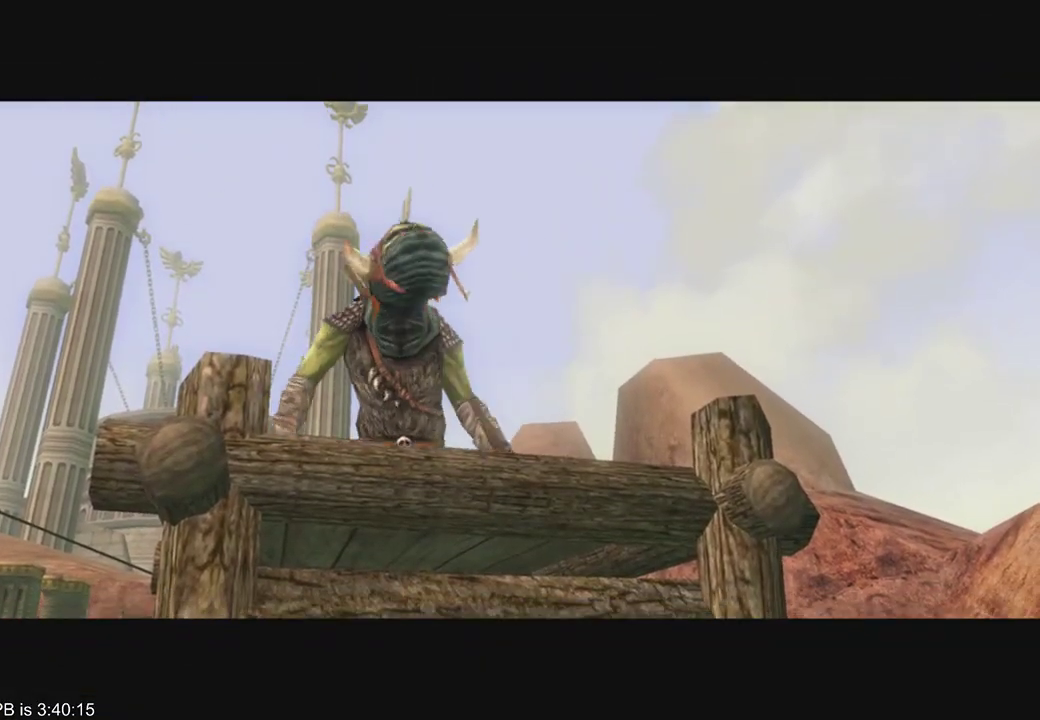
{"dt_ms": 500, "buttons": ["B"], "left_stick": "up", "right_stick": "center", "events": [[33, "B", "up"], [133, "B", "down"], [367, "B", "up"], [433, "B", "down"]]}
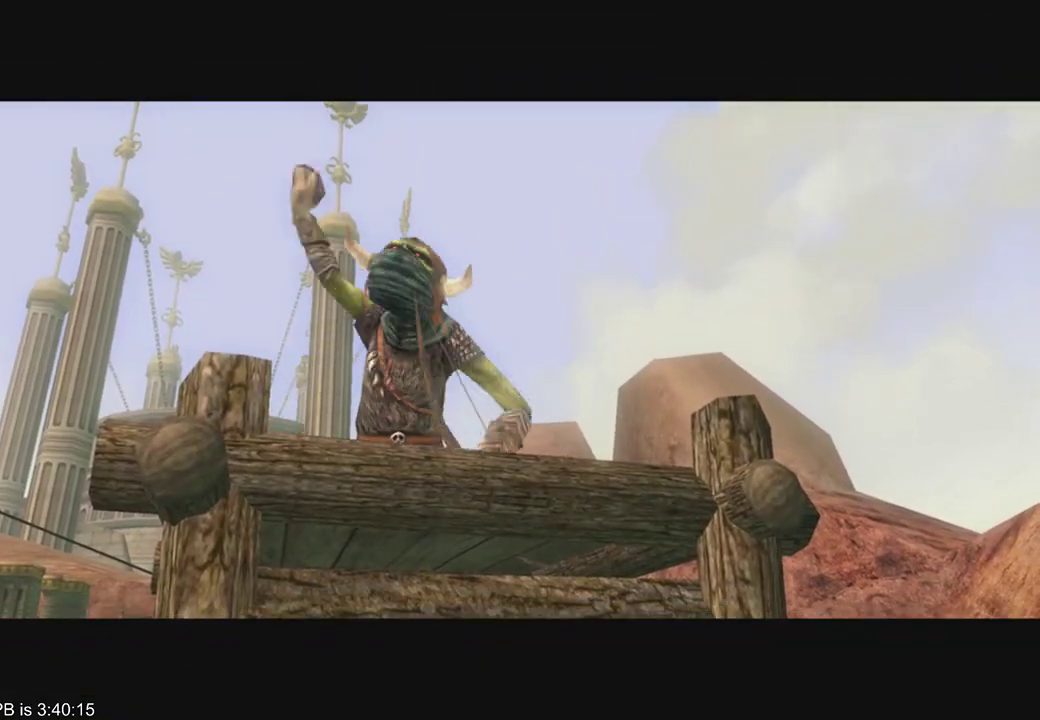
{"dt_ms": 500, "buttons": ["B"], "left_stick": "up", "right_stick": "center", "events": [[33, "B", "up"], [100, "B", "down"], [367, "B", "up"], [467, "B", "down"]]}
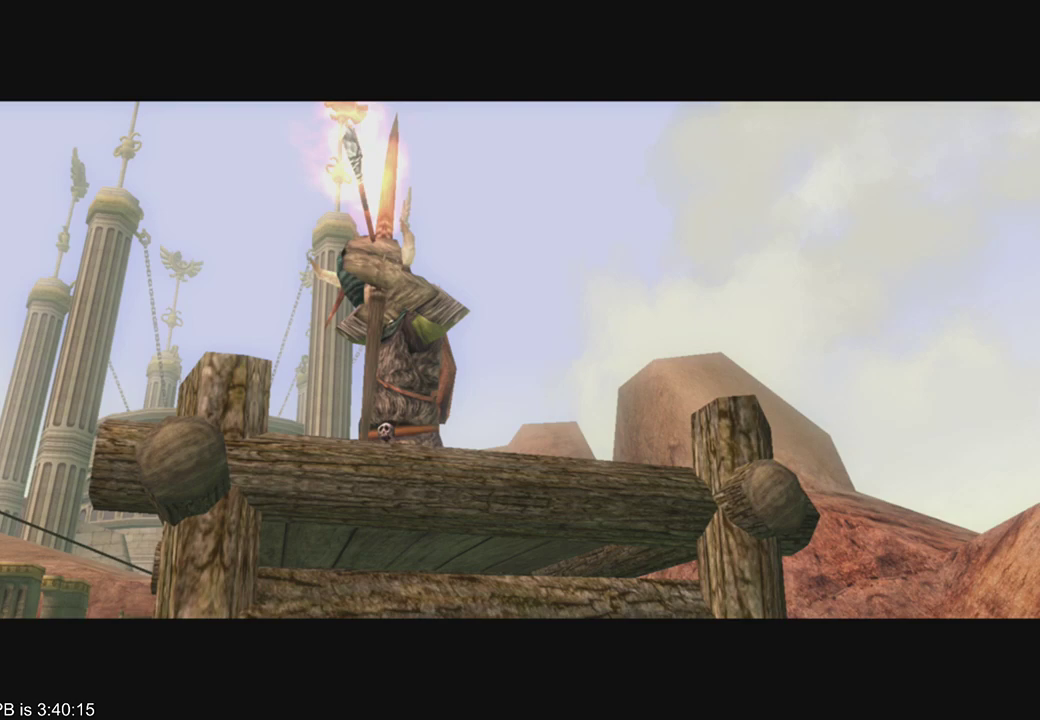
{"dt_ms": 1000, "buttons": [], "left_stick": "up", "right_stick": "center", "events": [[33, "B", "up"], [400, "B", "down"], [667, "B", "up"], [867, "B", "down"], [933, "B", "up"]]}
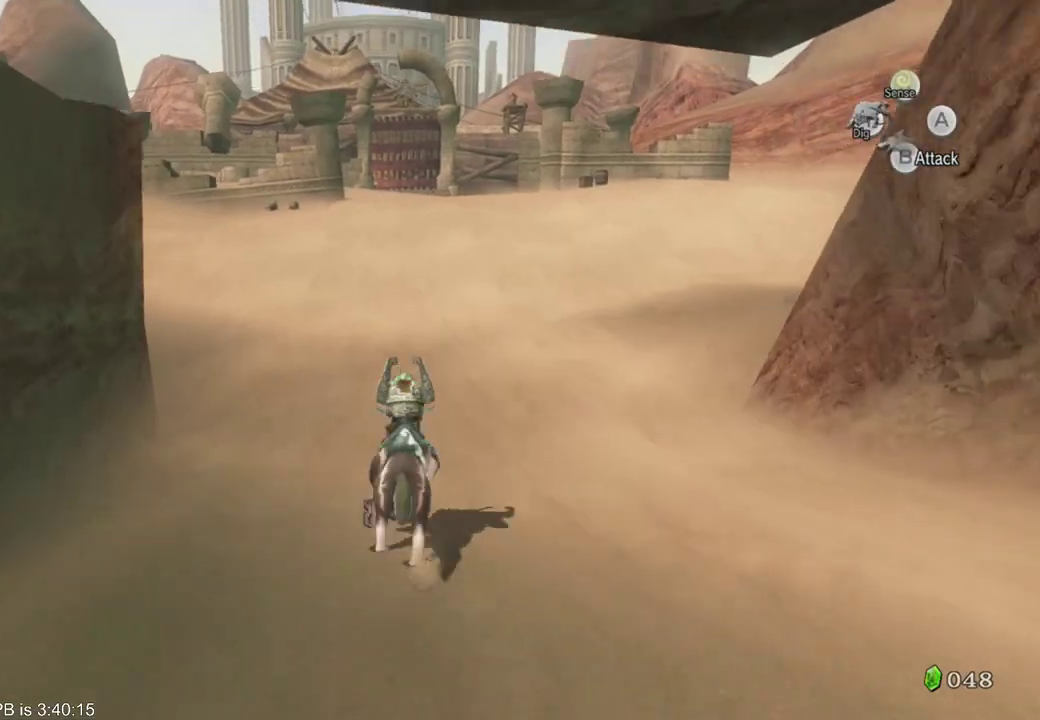
{"dt_ms": 500, "buttons": ["B"], "left_stick": "up", "right_stick": "center"}